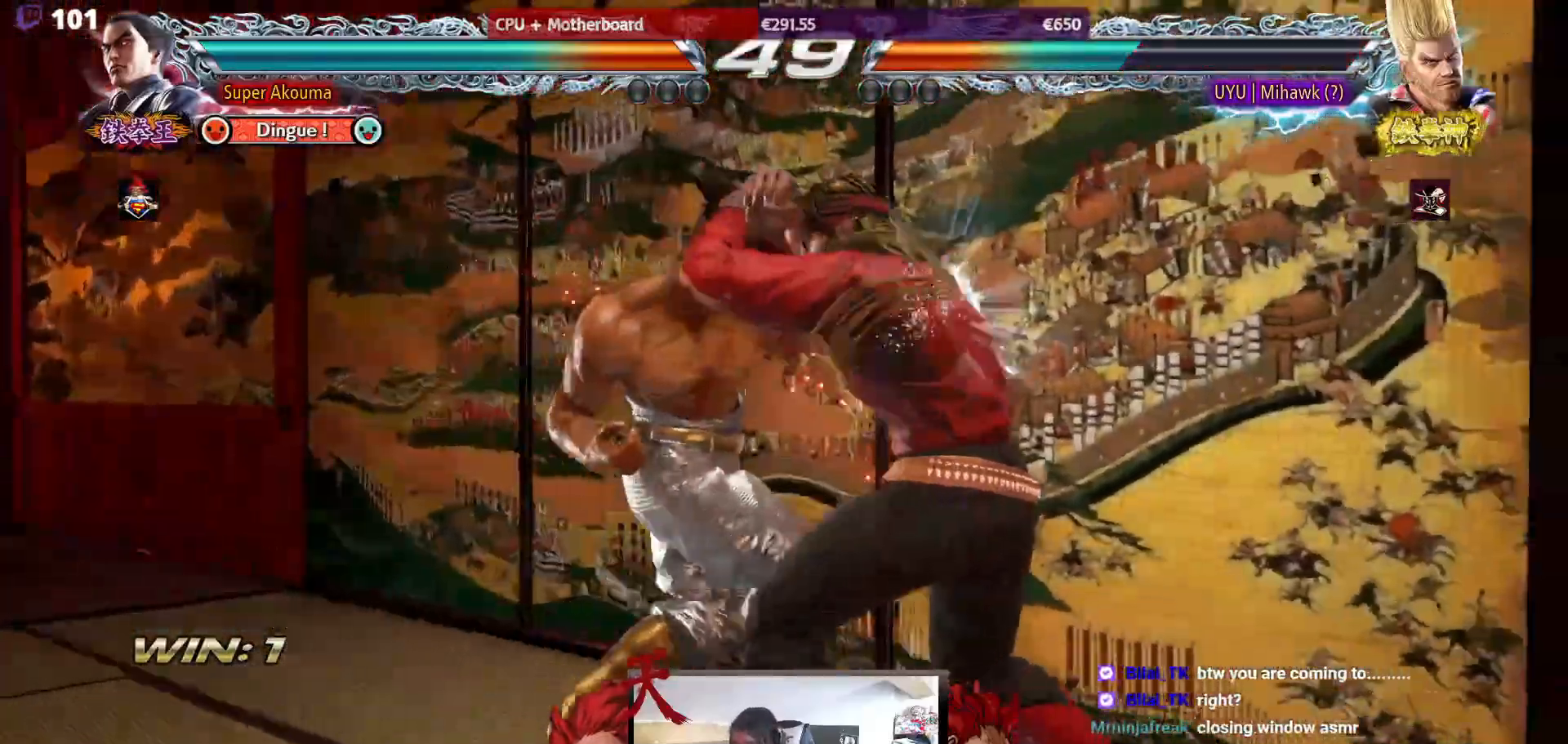
Gameplay with a controller (arcade stick); each line is a JSON object with the inputs held at the frame after it. "events" lists button and stick changes between this image and that frame as [ms after this image, input, new state], when the widget could be followed in between. Not read: L3 R3.
{"buttons": ["DPAD_LEFT"], "events": []}
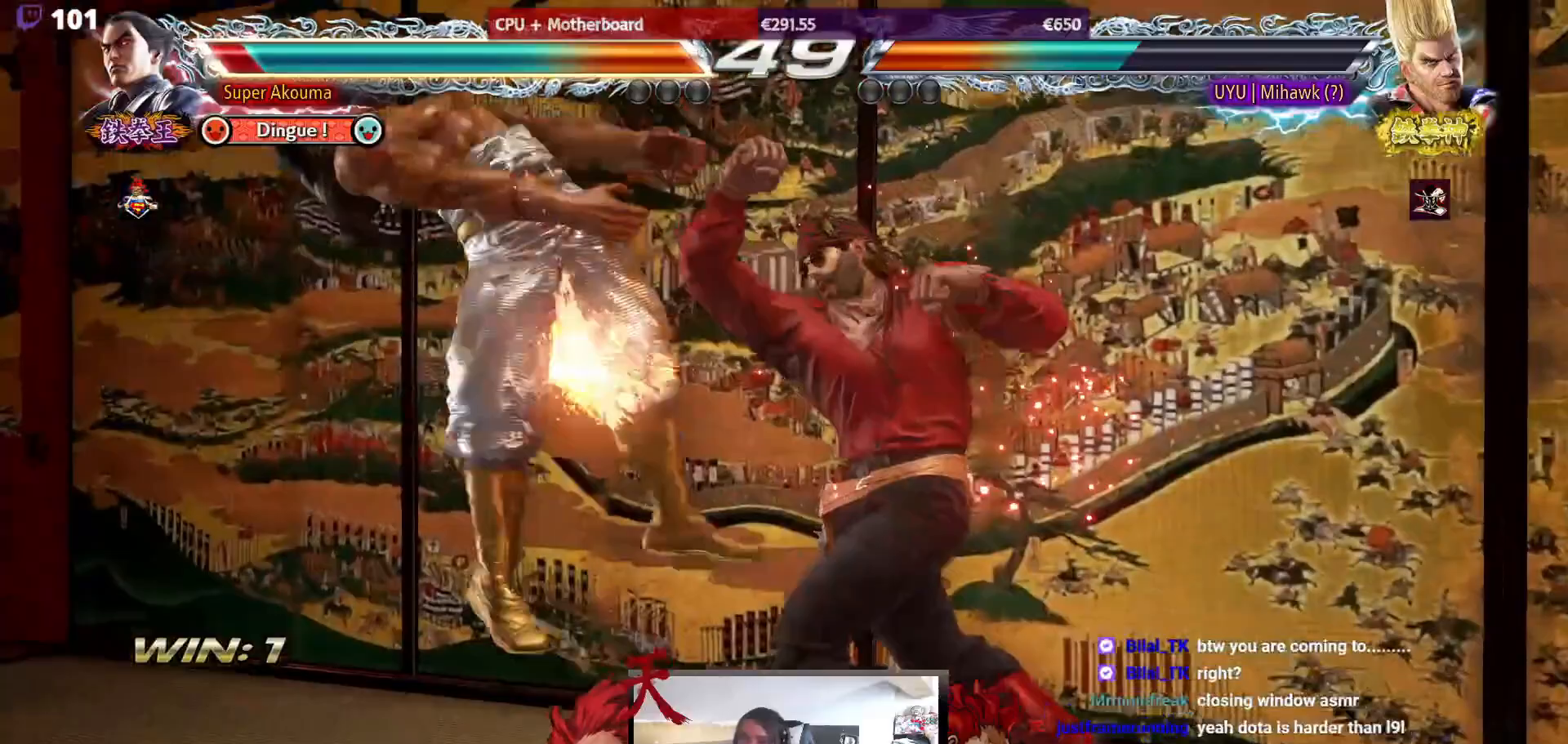
{"buttons": [], "events": [[217, "DPAD_LEFT", "up"]]}
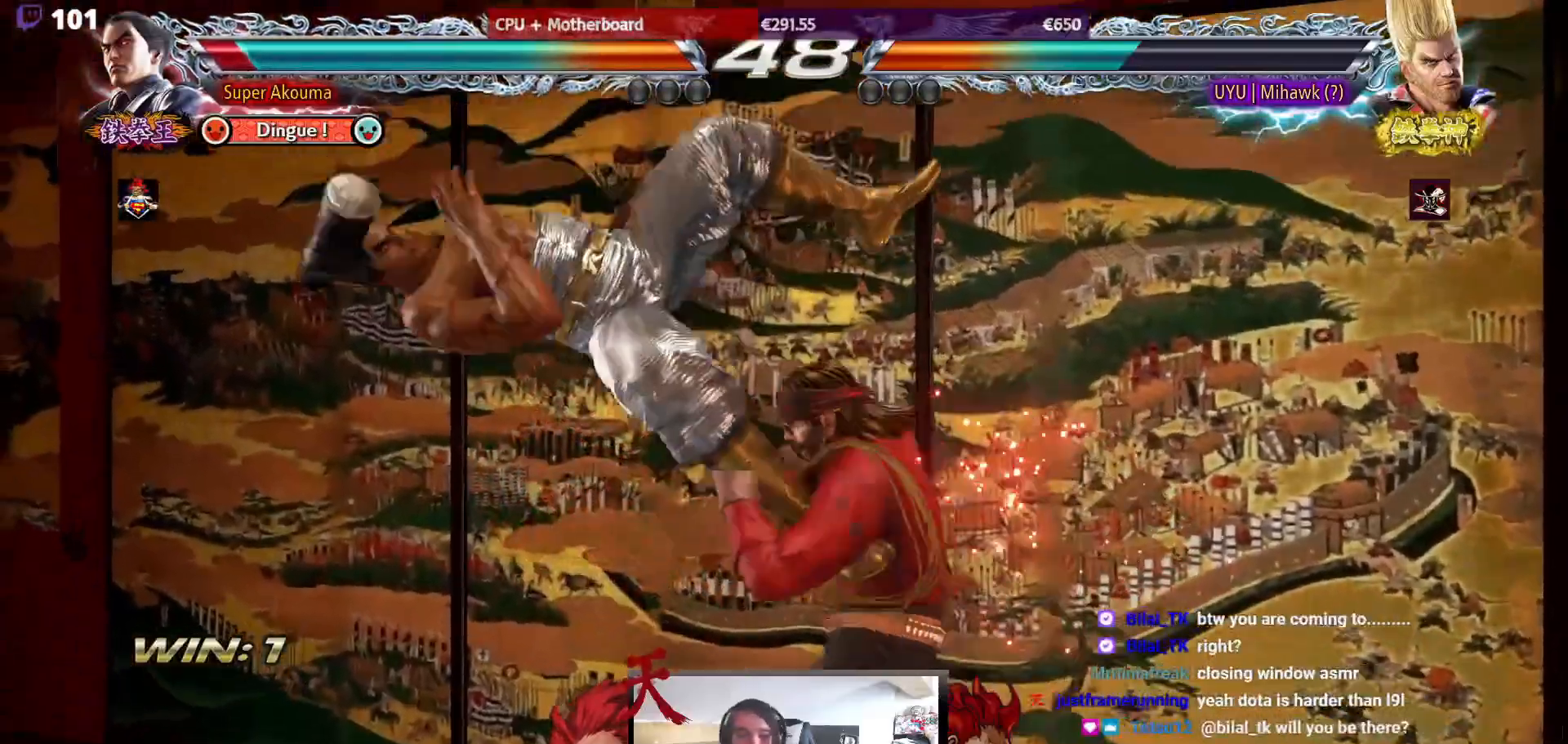
{"buttons": [], "events": []}
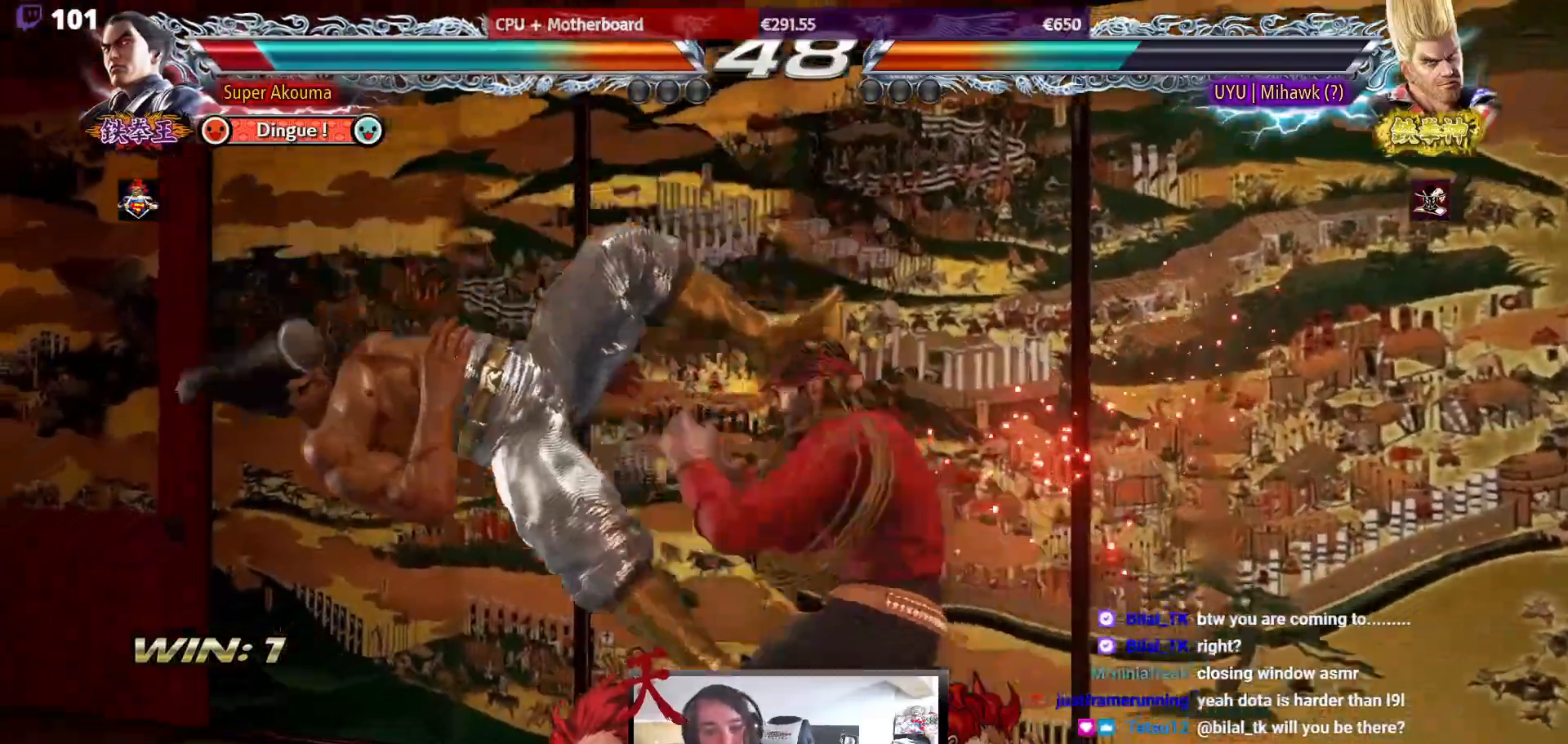
{"buttons": [], "events": []}
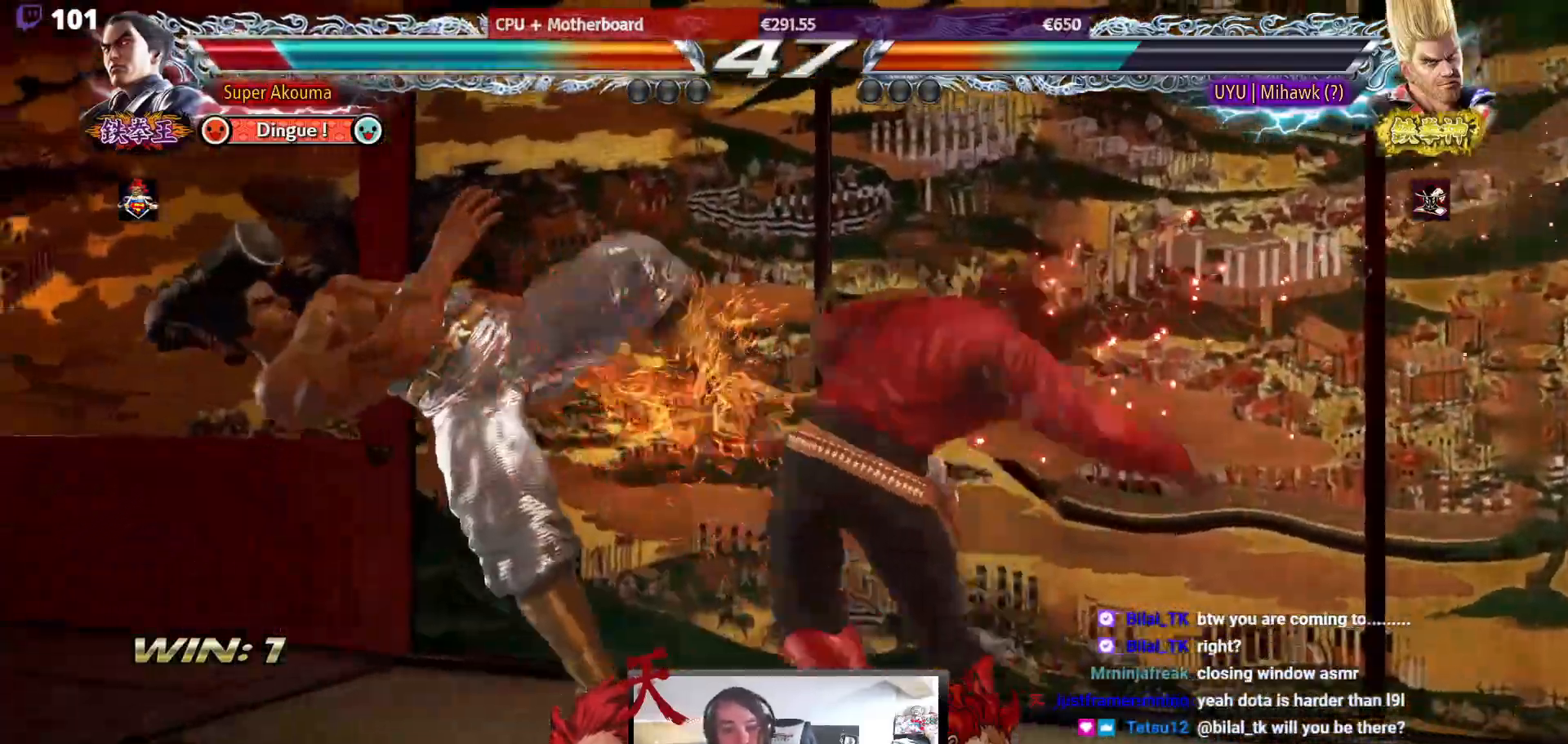
{"buttons": [], "events": [[383, "TRIANGLE", "down"], [400, "TRIANGLE", "up"]]}
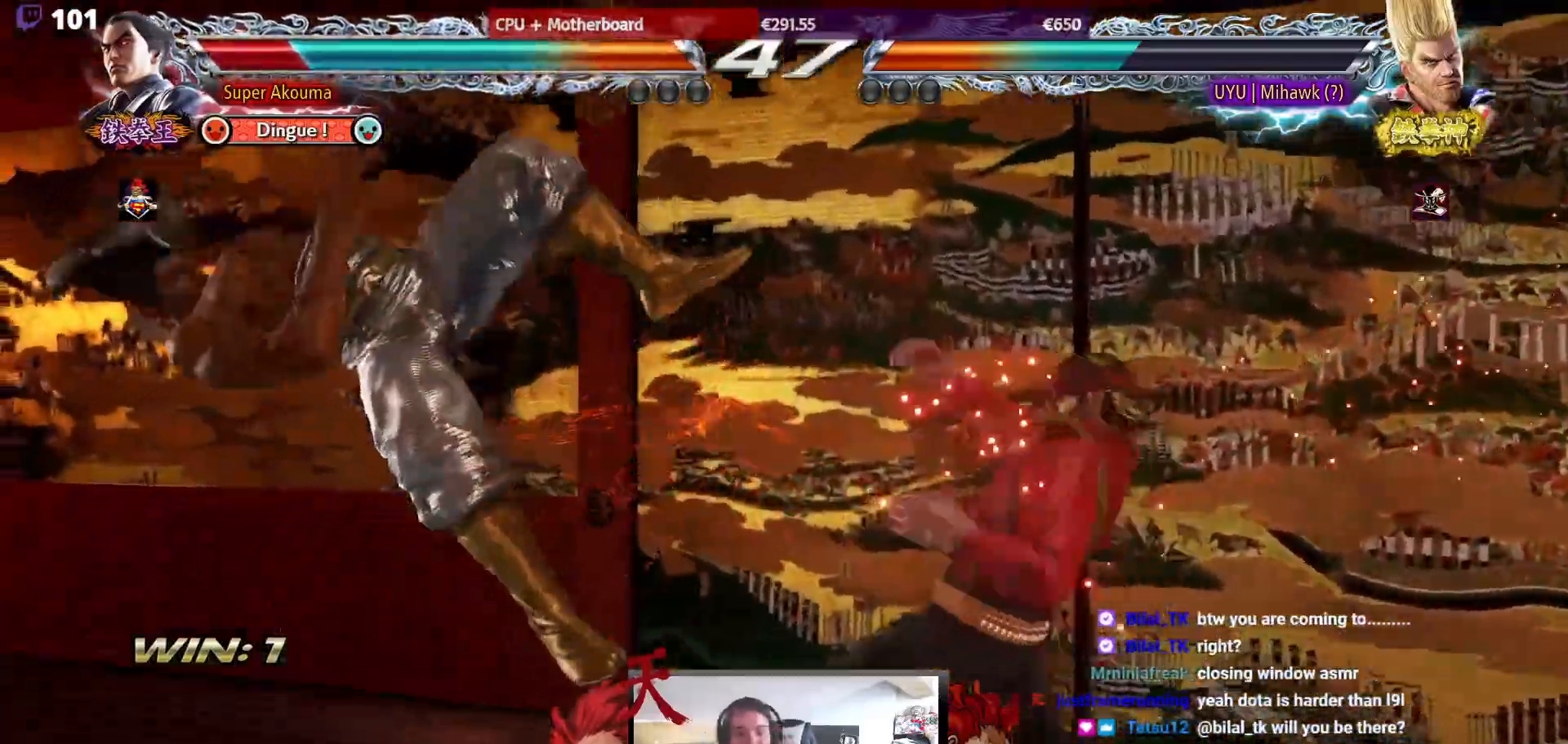
{"buttons": [], "events": []}
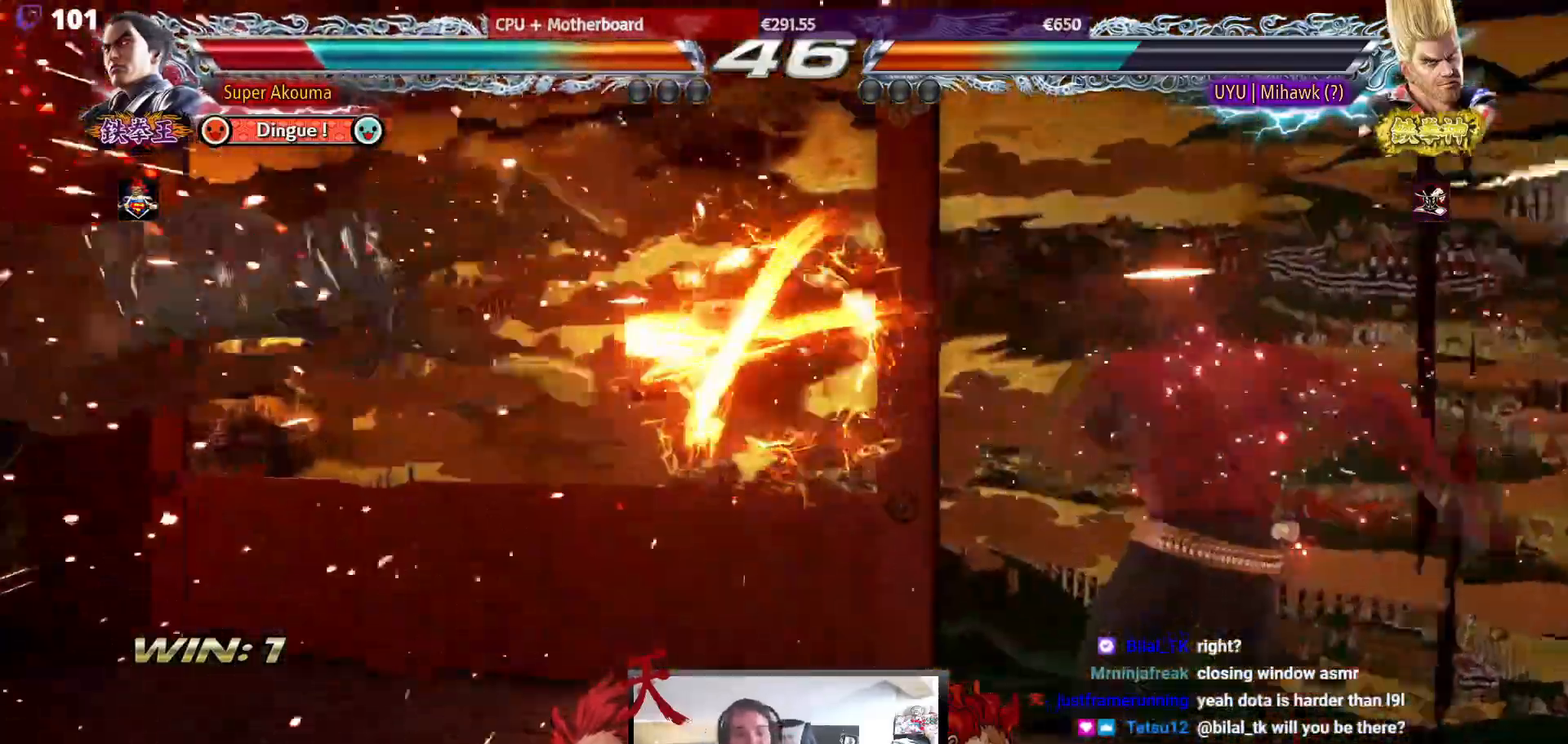
{"buttons": [], "events": []}
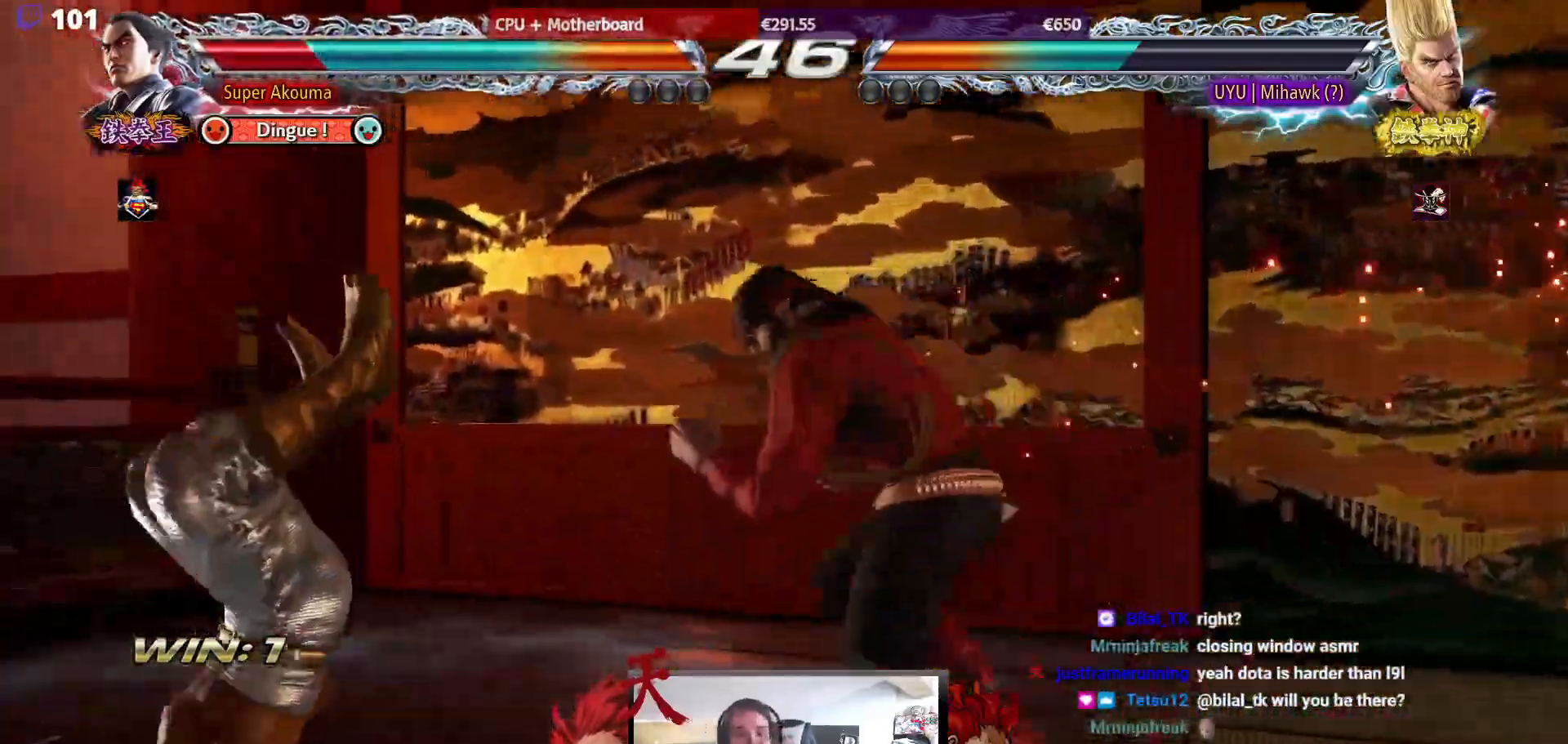
{"buttons": ["SQUARE", "DPAD_LEFT"], "events": [[183, "CROSS", "down"], [233, "SQUARE", "down"], [233, "TRIANGLE", "down"], [350, "CROSS", "up"], [350, "DPAD_LEFT", "down"], [500, "TRIANGLE", "up"]]}
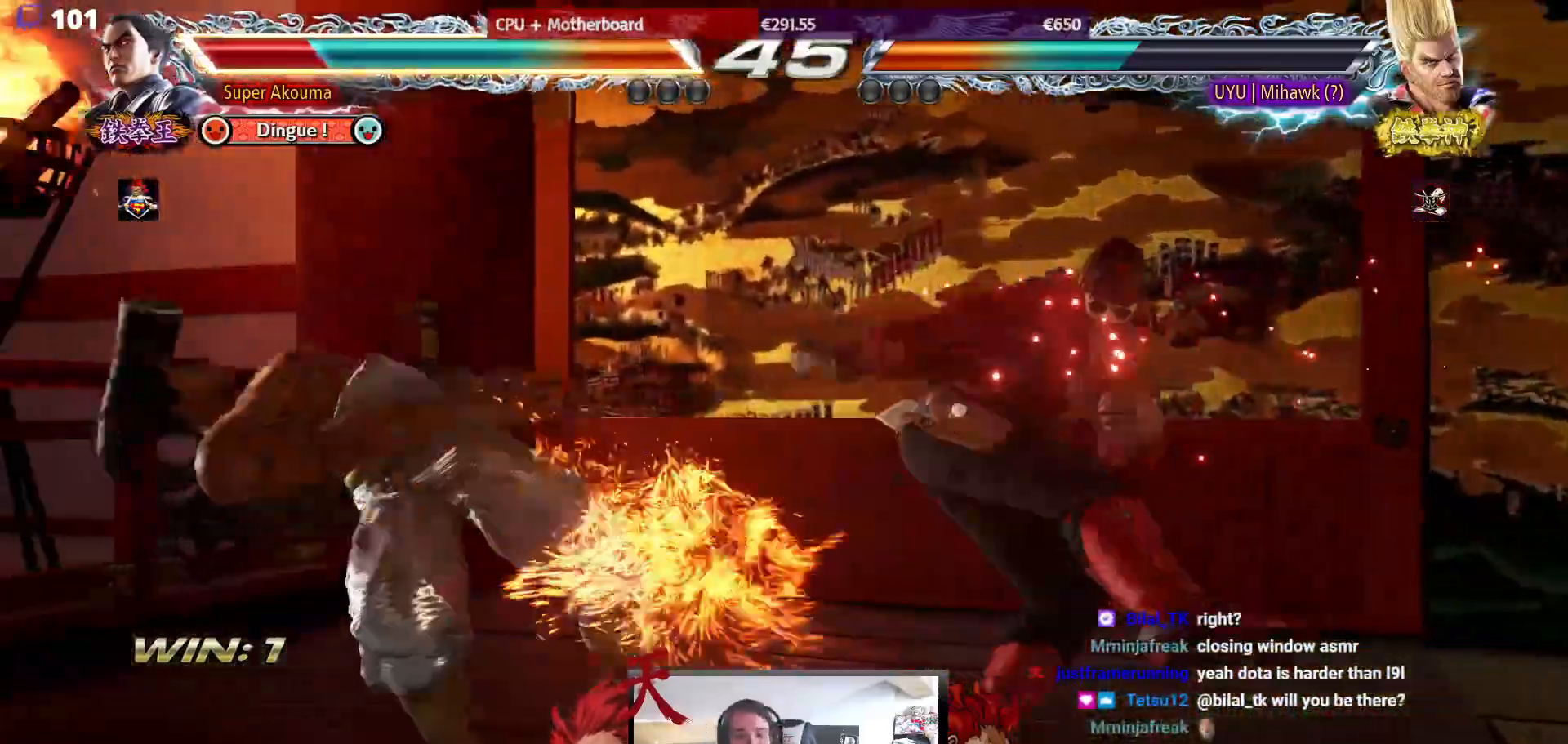
{"buttons": ["DPAD_LEFT"], "events": [[83, "SQUARE", "up"]]}
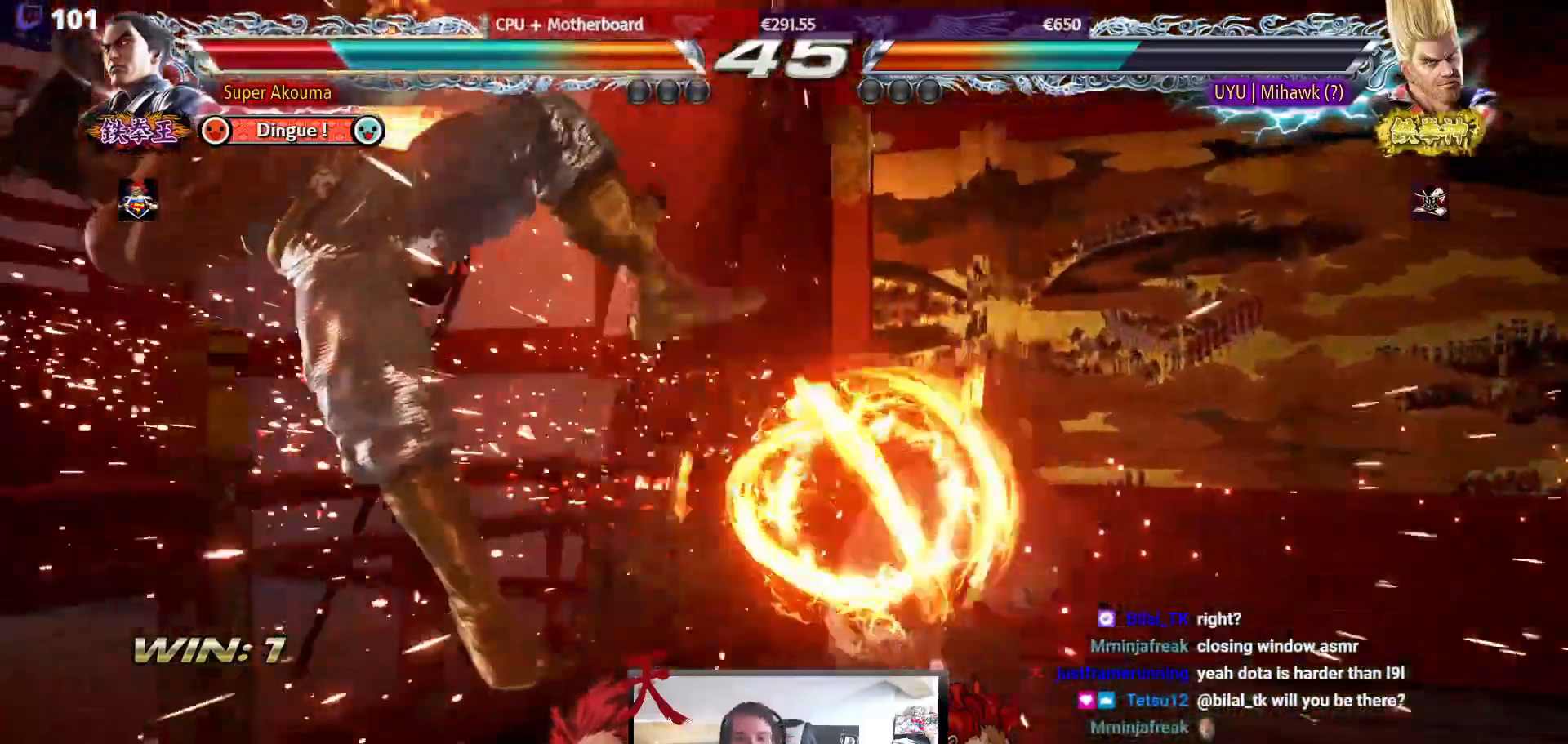
{"buttons": ["DPAD_LEFT"], "events": []}
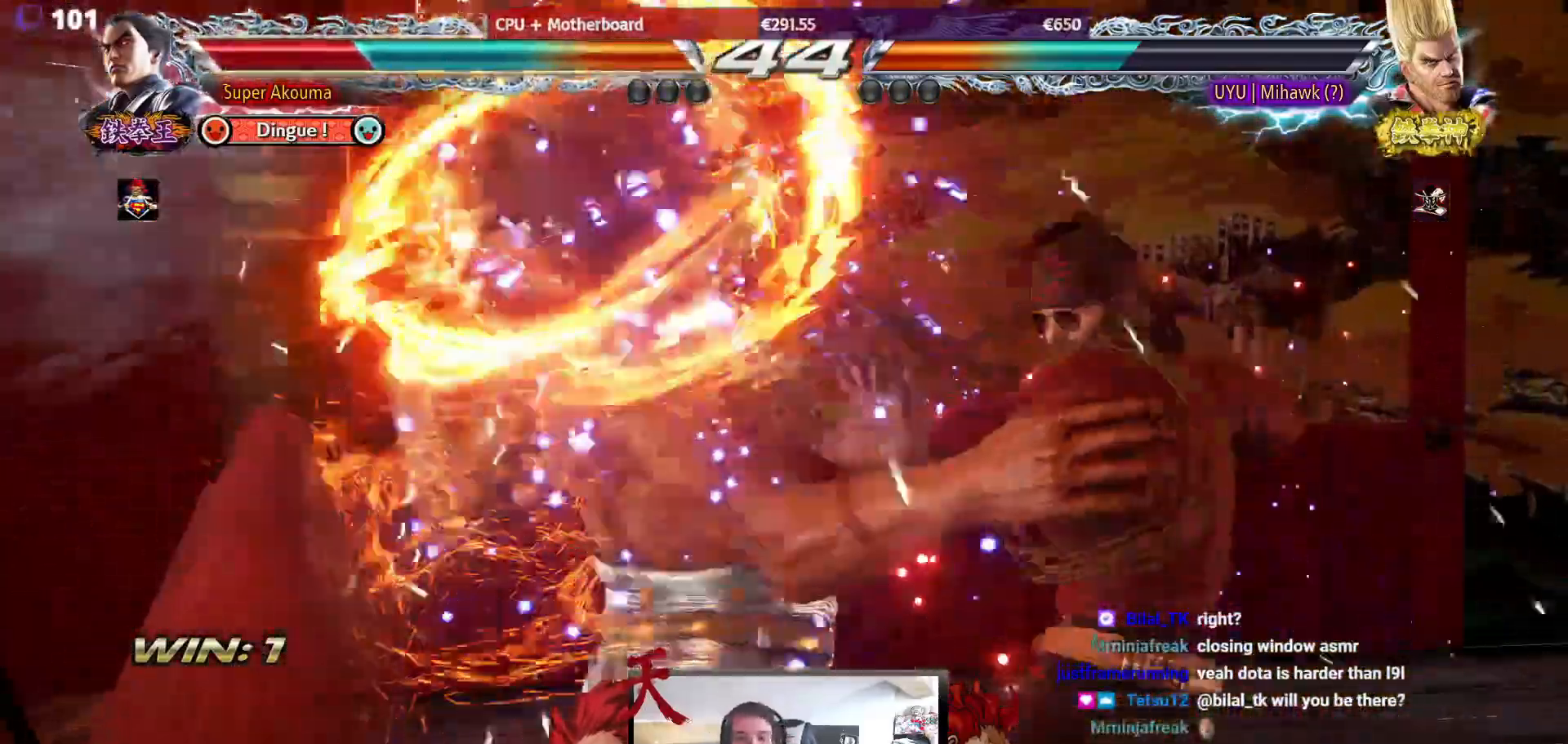
{"buttons": ["CROSS", "SQUARE", "TRIANGLE", "DPAD_LEFT"], "events": [[183, "CROSS", "down"], [283, "SQUARE", "down"], [283, "TRIANGLE", "down"], [367, "CROSS", "up"], [417, "SQUARE", "up"], [417, "TRIANGLE", "up"], [433, "CROSS", "down"], [483, "SQUARE", "down"], [483, "TRIANGLE", "down"]]}
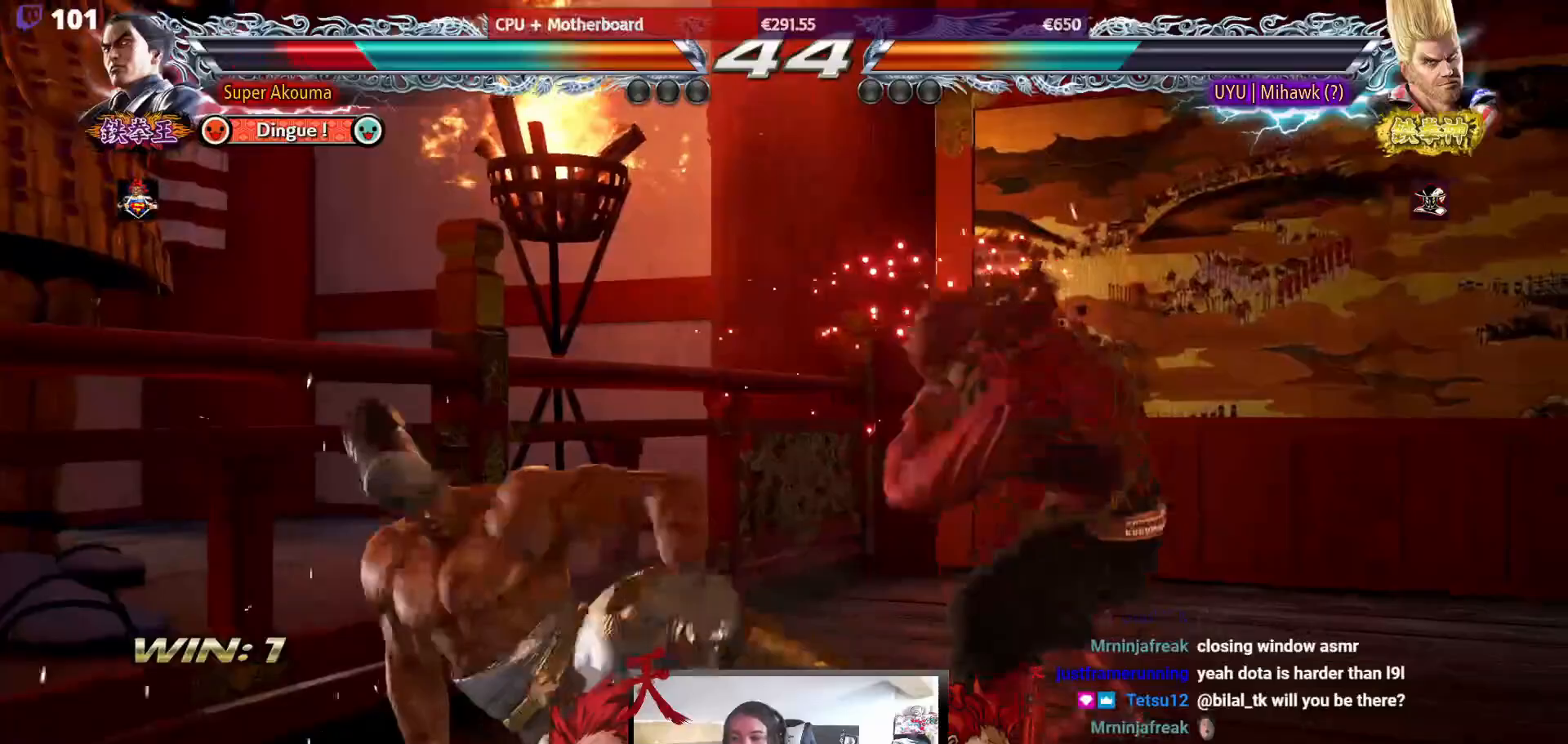
{"buttons": [], "events": [[67, "CROSS", "up"], [67, "DPAD_DOWN", "down"], [100, "SQUARE", "up"], [100, "TRIANGLE", "up"], [333, "DPAD_DOWN", "up"], [483, "DPAD_LEFT", "up"]]}
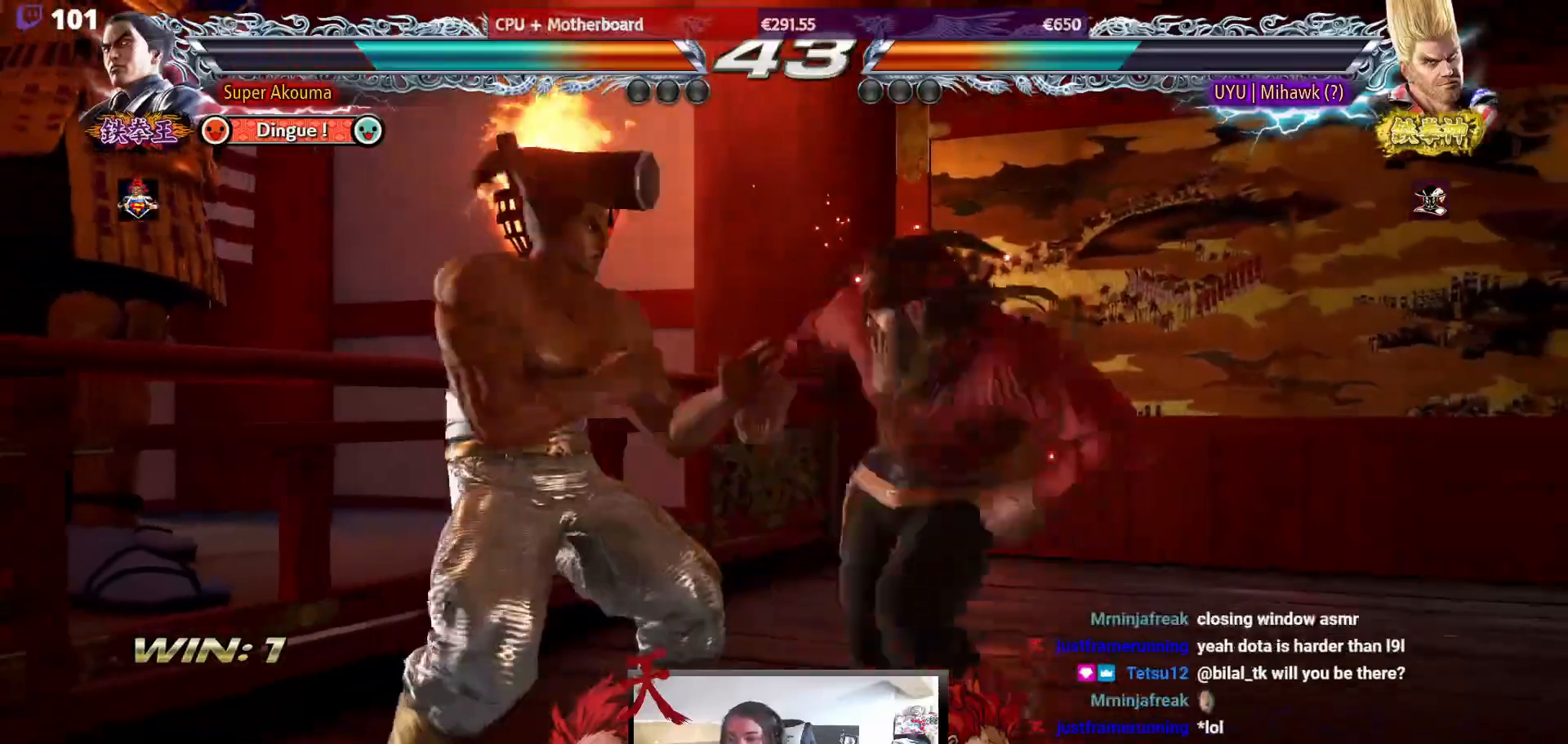
{"buttons": ["DPAD_LEFT"], "events": [[33, "DPAD_LEFT", "down"]]}
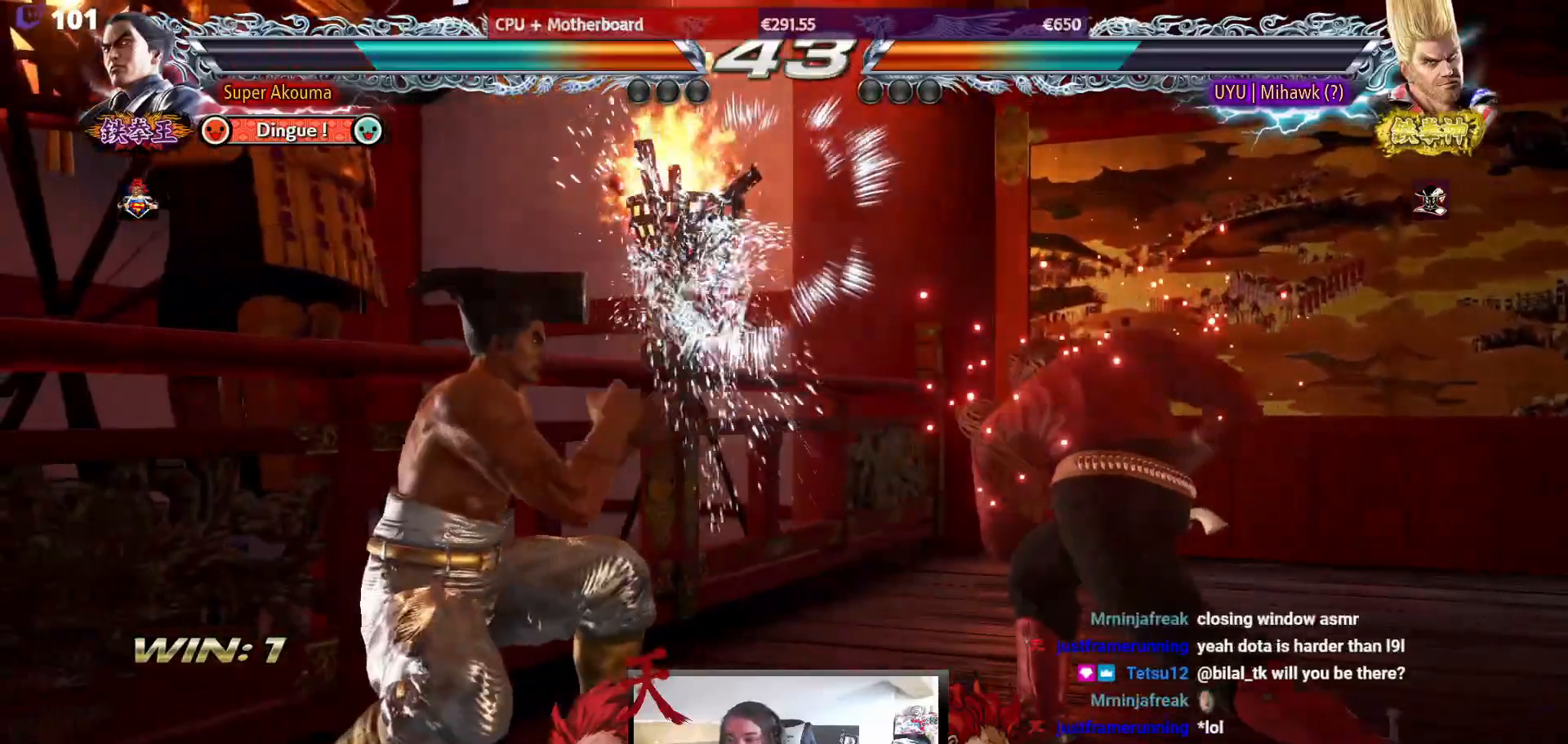
{"buttons": ["DPAD_LEFT"], "events": [[17, "DPAD_LEFT", "up"], [217, "DPAD_LEFT", "down"], [317, "DPAD_LEFT", "up"], [367, "DPAD_LEFT", "down"]]}
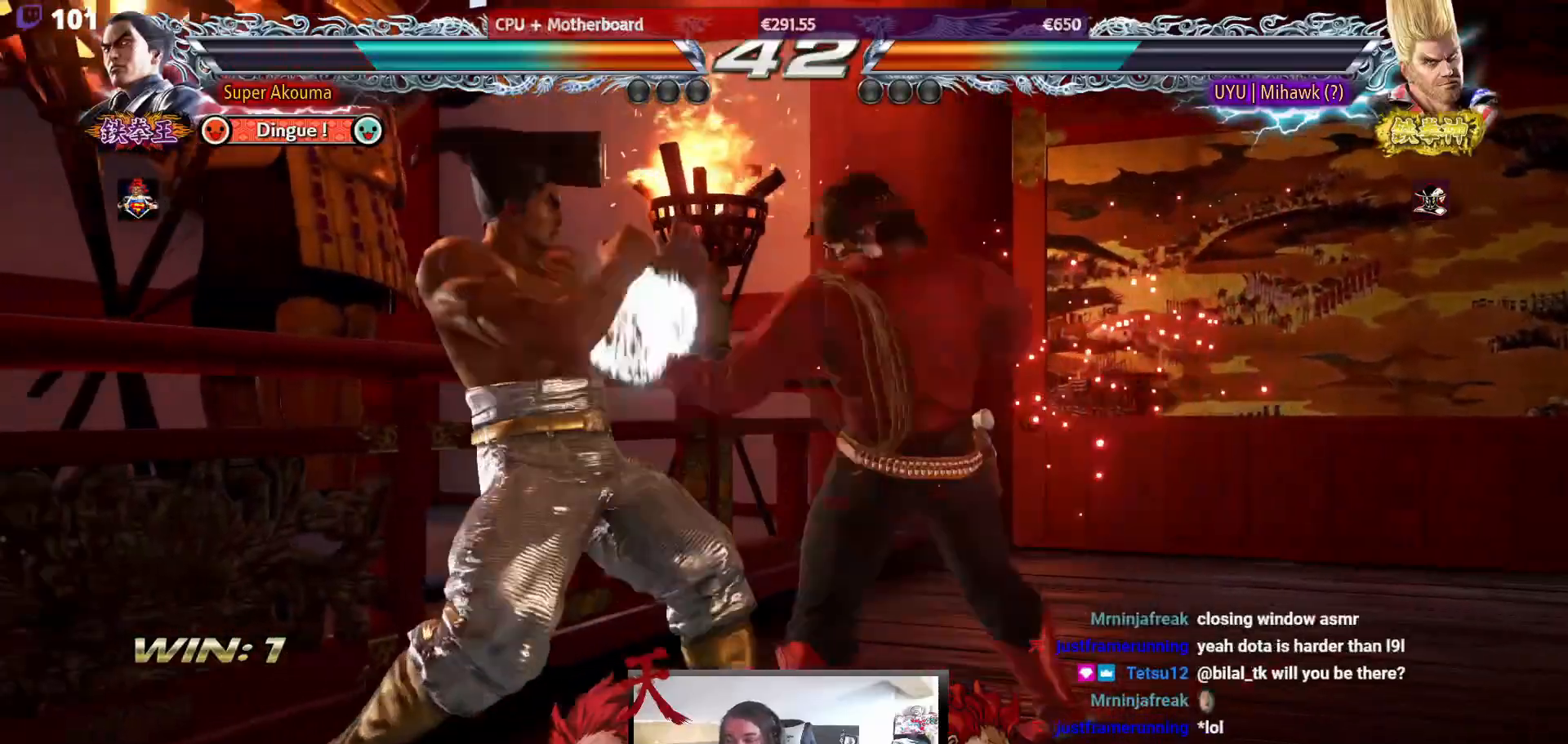
{"buttons": ["DPAD_LEFT"], "events": [[267, "DPAD_DOWN", "down"], [317, "DPAD_DOWN", "up"], [400, "DPAD_LEFT", "up"], [467, "DPAD_LEFT", "down"]]}
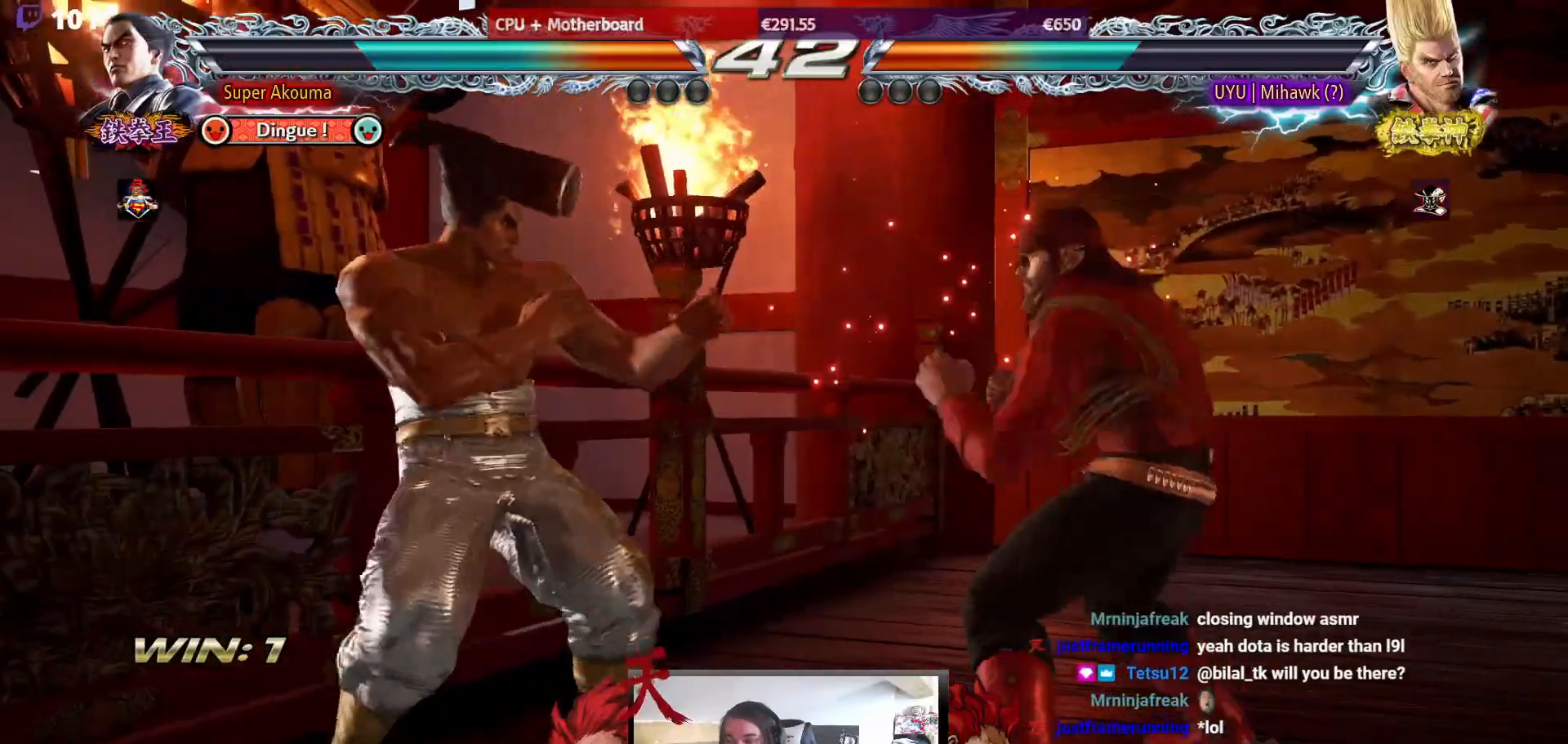
{"buttons": ["DPAD_LEFT"], "events": [[150, "DPAD_DOWN", "down"], [233, "DPAD_DOWN", "up"], [283, "DPAD_LEFT", "up"], [333, "DPAD_LEFT", "down"]]}
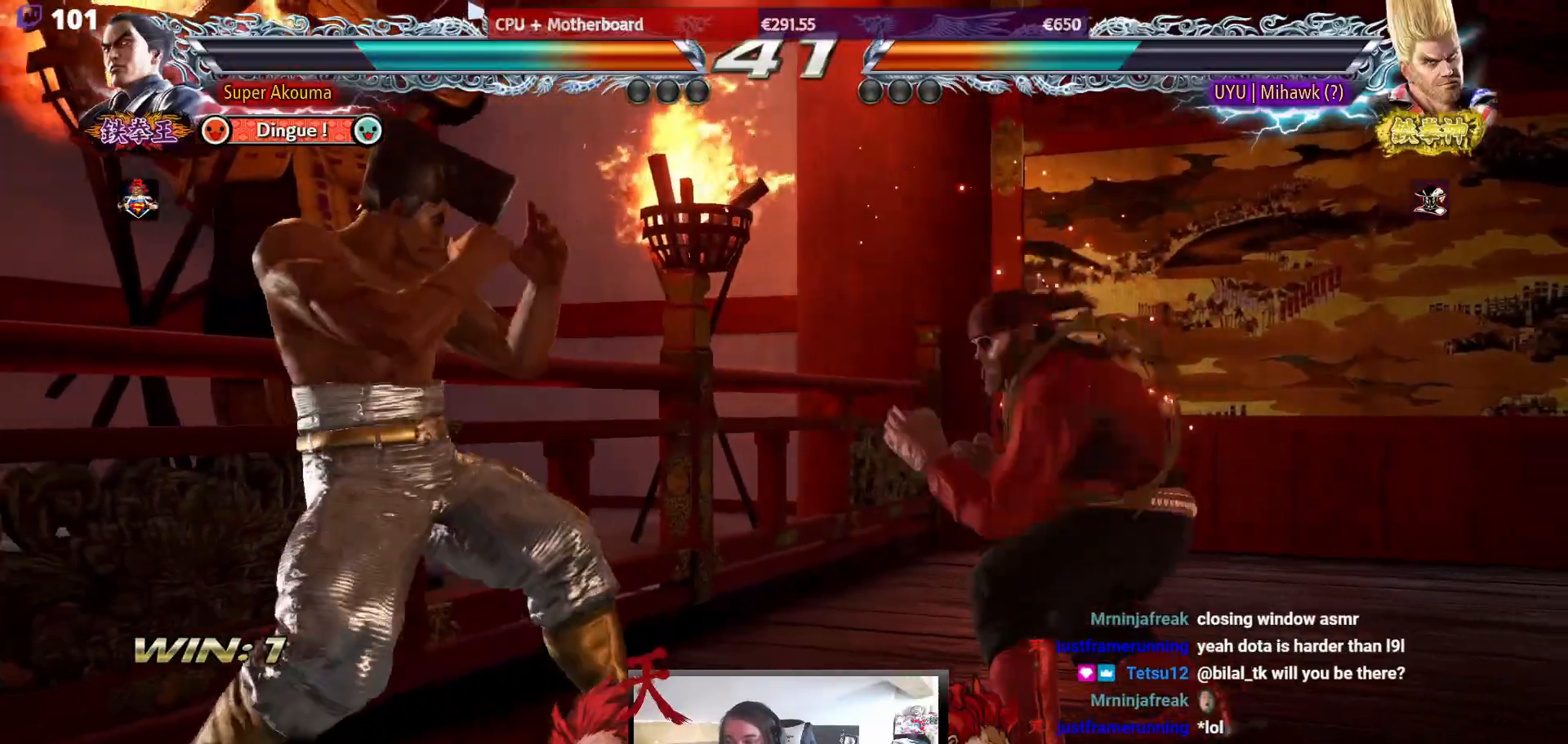
{"buttons": ["DPAD_LEFT"], "events": [[17, "DPAD_DOWN", "down"], [50, "DPAD_LEFT", "up"], [83, "DPAD_DOWN", "up"], [83, "DPAD_LEFT", "down"], [200, "DPAD_LEFT", "up"], [267, "DPAD_LEFT", "down"], [383, "DPAD_LEFT", "up"], [417, "DPAD_DOWN", "down"], [483, "DPAD_LEFT", "down"], [500, "DPAD_DOWN", "up"]]}
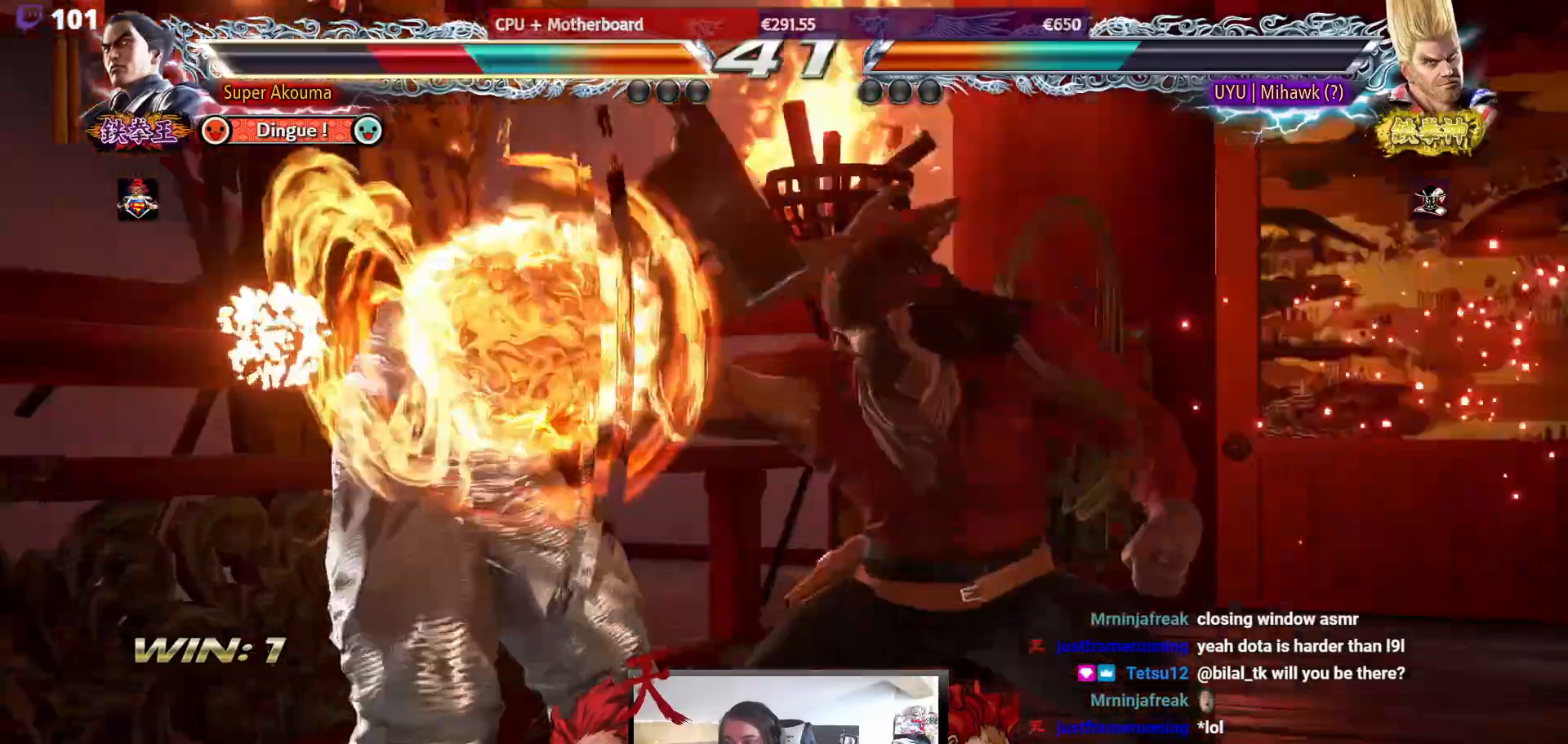
{"buttons": [], "events": [[433, "DPAD_LEFT", "up"]]}
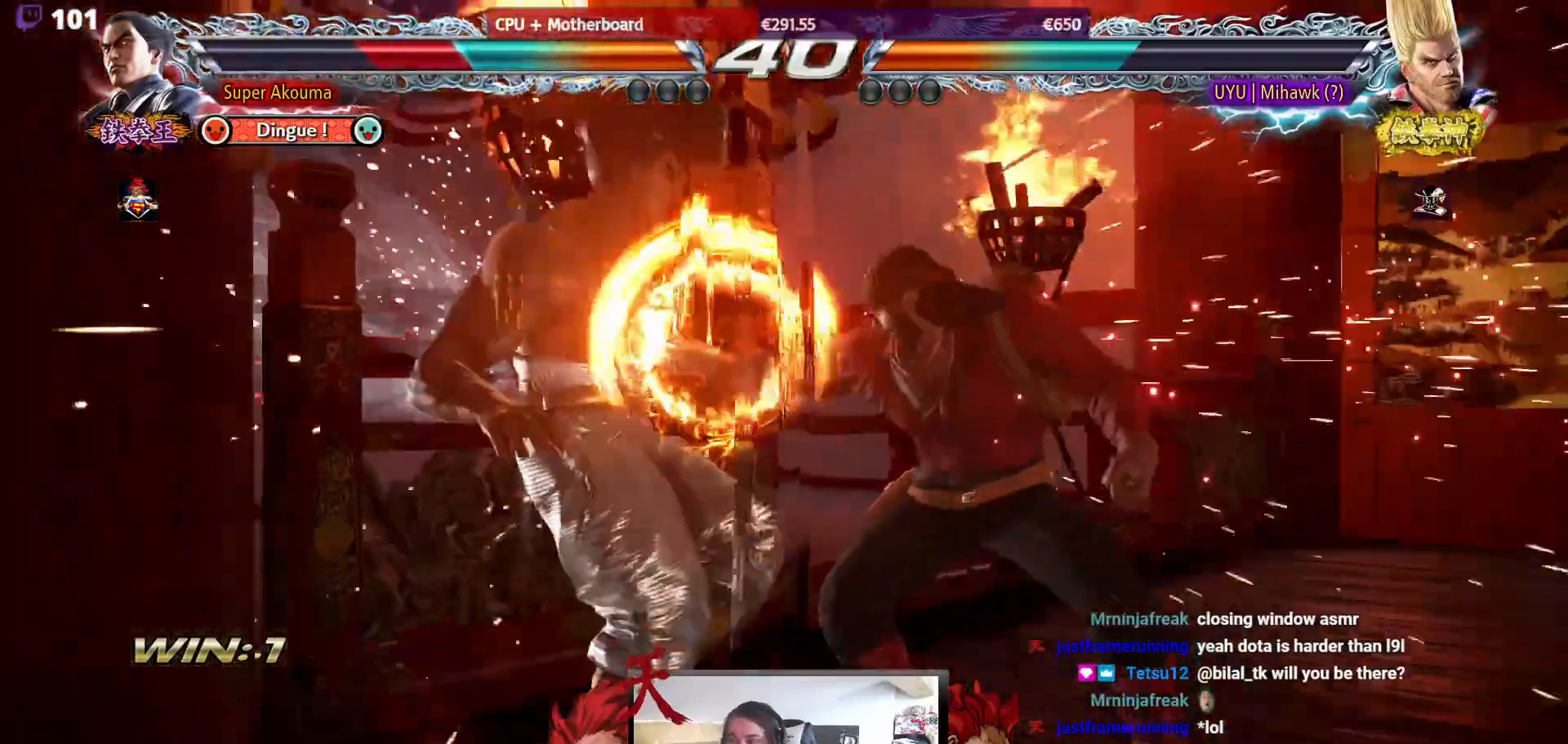
{"buttons": [], "events": []}
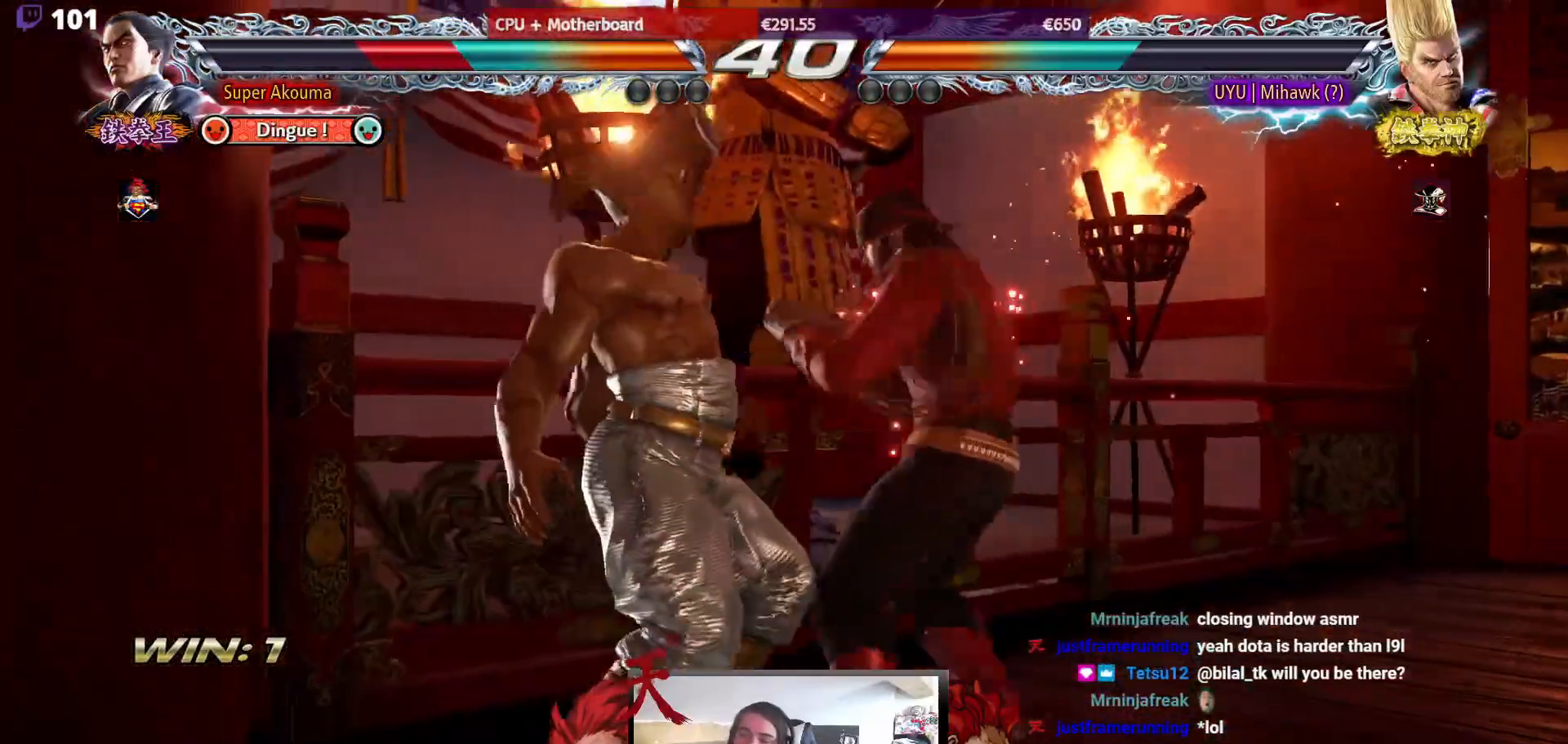
{"buttons": [], "events": []}
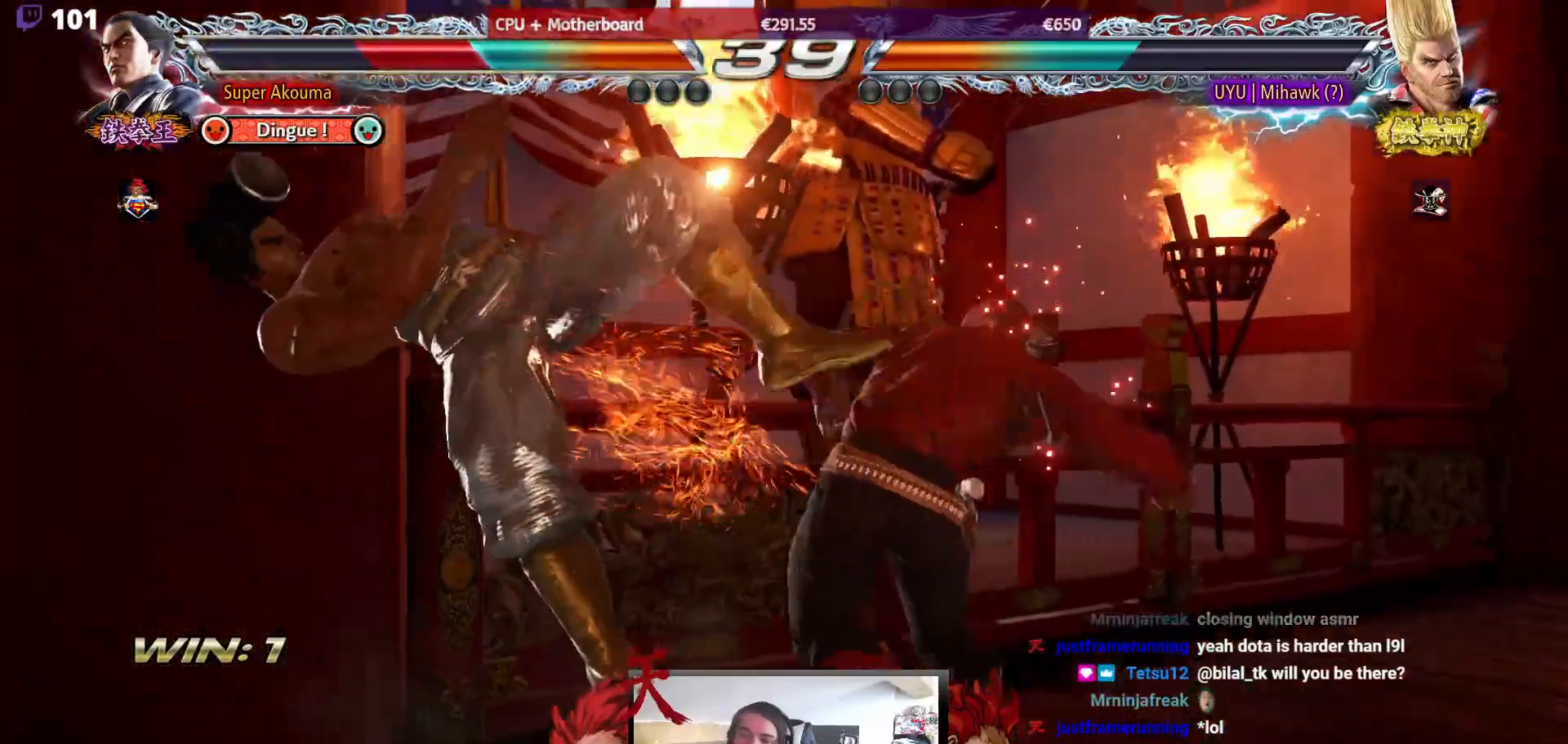
{"buttons": [], "events": []}
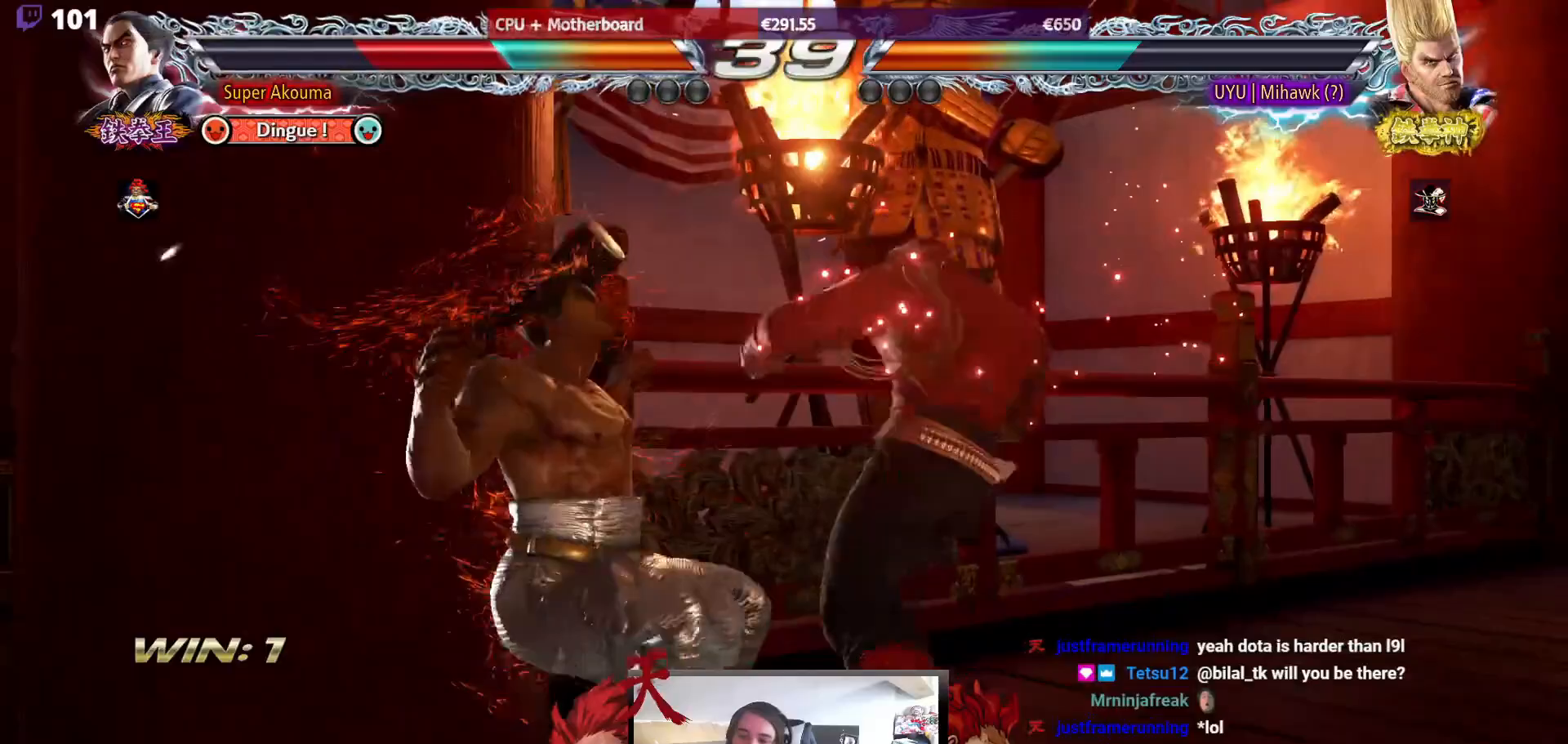
{"buttons": [], "events": [[150, "CROSS", "down"], [200, "SQUARE", "down"], [217, "TRIANGLE", "down"], [300, "CROSS", "up"], [333, "TRIANGLE", "up"], [350, "SQUARE", "up"]]}
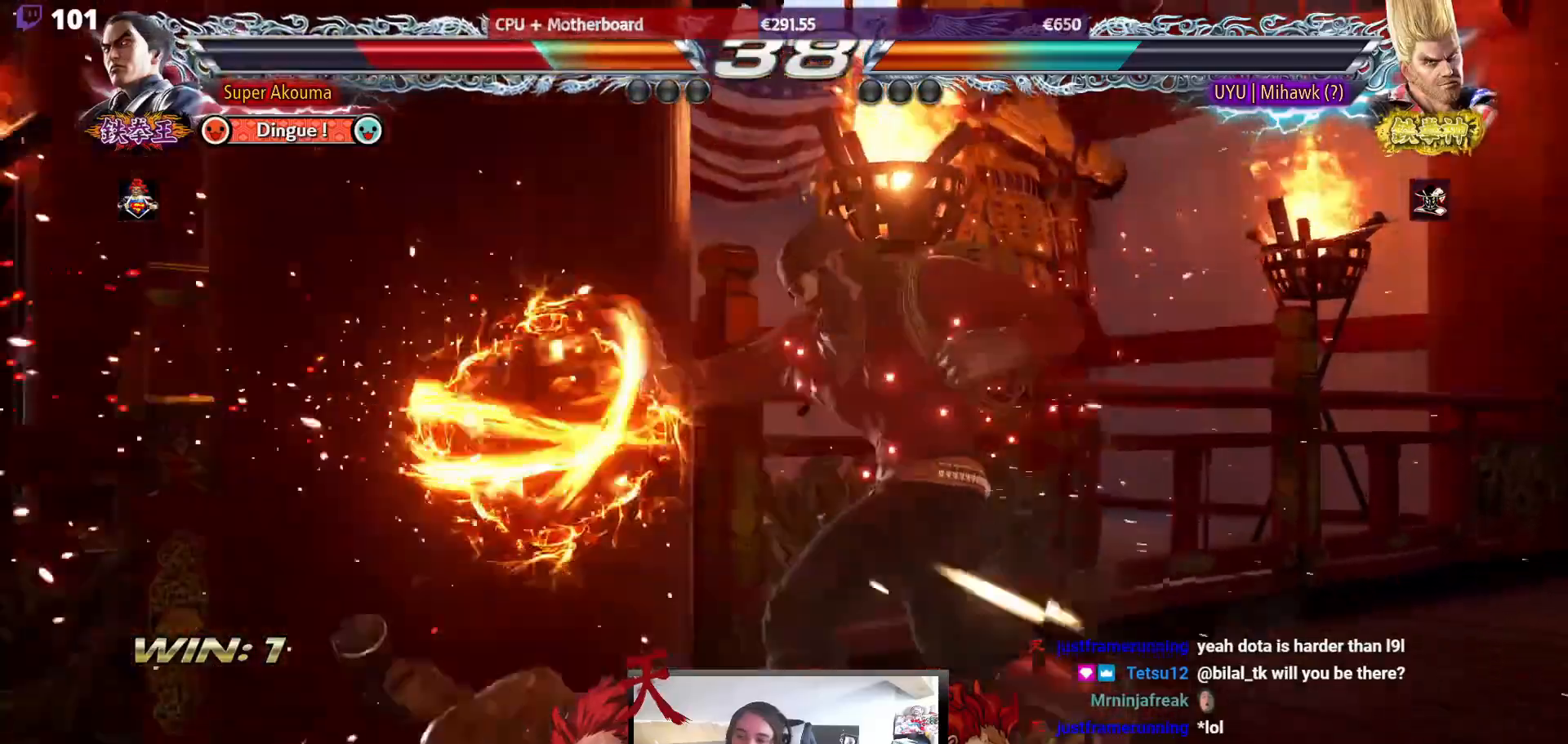
{"buttons": [], "events": [[217, "CROSS", "down"], [233, "CROSS", "up"]]}
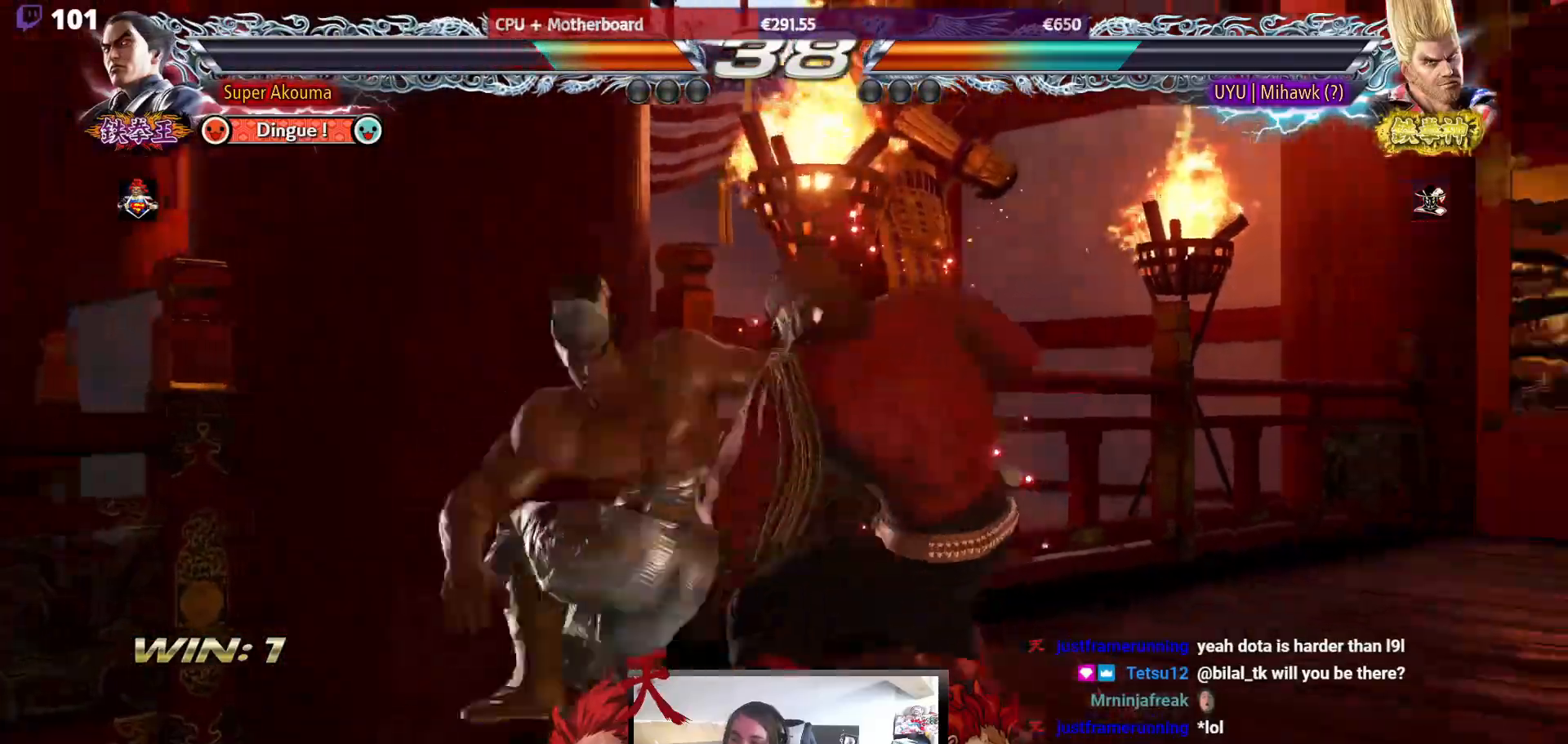
{"buttons": ["DPAD_RIGHT"], "events": [[483, "DPAD_RIGHT", "down"]]}